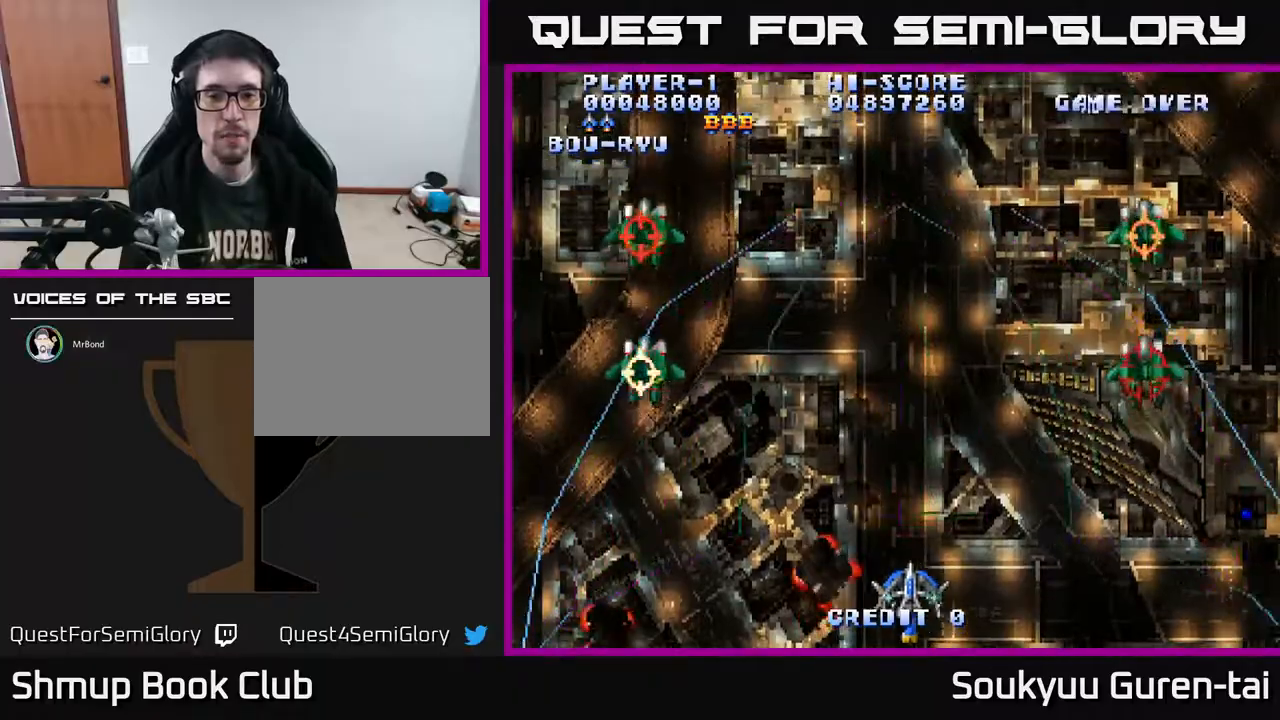
Gameplay with a controller (Xbox layout); each line is a JSON object with the inputs held at the frame after it. "events" lists button and stick changes between this image and that frame as [ms after this image, input, new state], when the widget could be followed in between. Not read: L2 L3 R2 R3 left_stick.
{"buttons": ["A", "DPAD_LEFT"], "right_stick": "center", "events": [[17, "DPAD_LEFT", "down"]]}
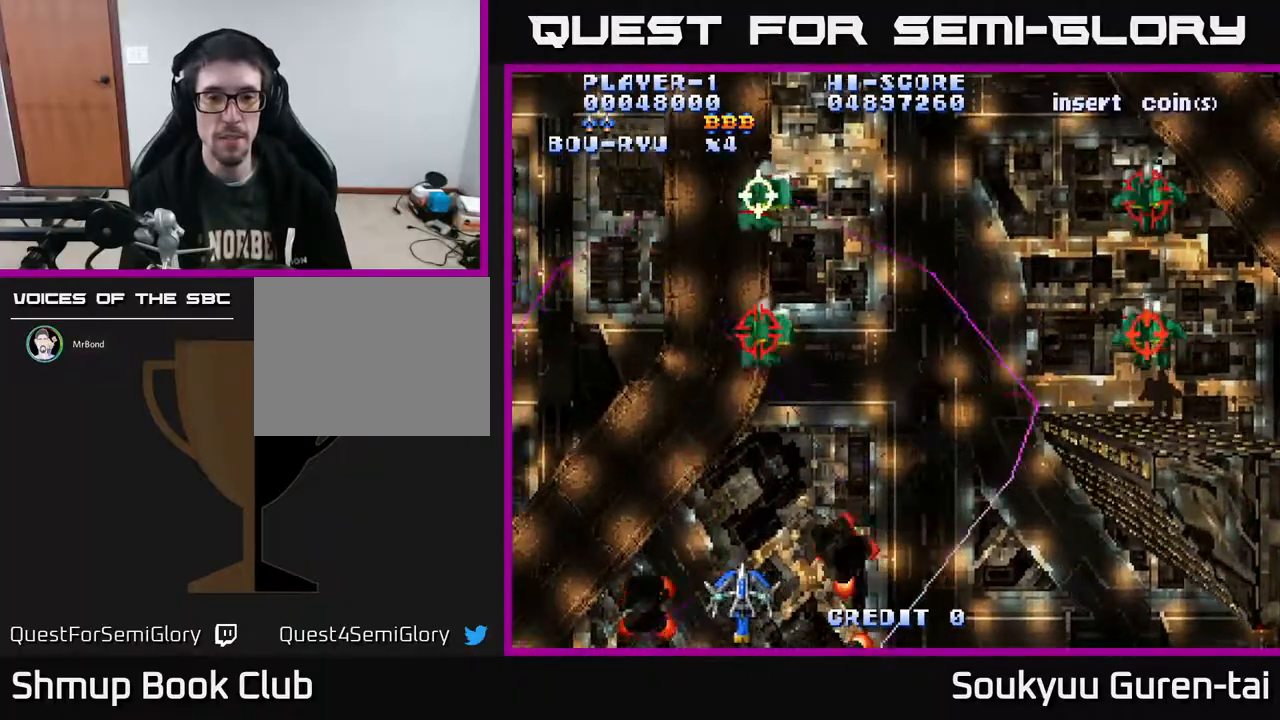
{"buttons": ["A", "DPAD_RIGHT"], "right_stick": "center", "events": [[50, "DPAD_LEFT", "up"], [67, "DPAD_RIGHT", "down"]]}
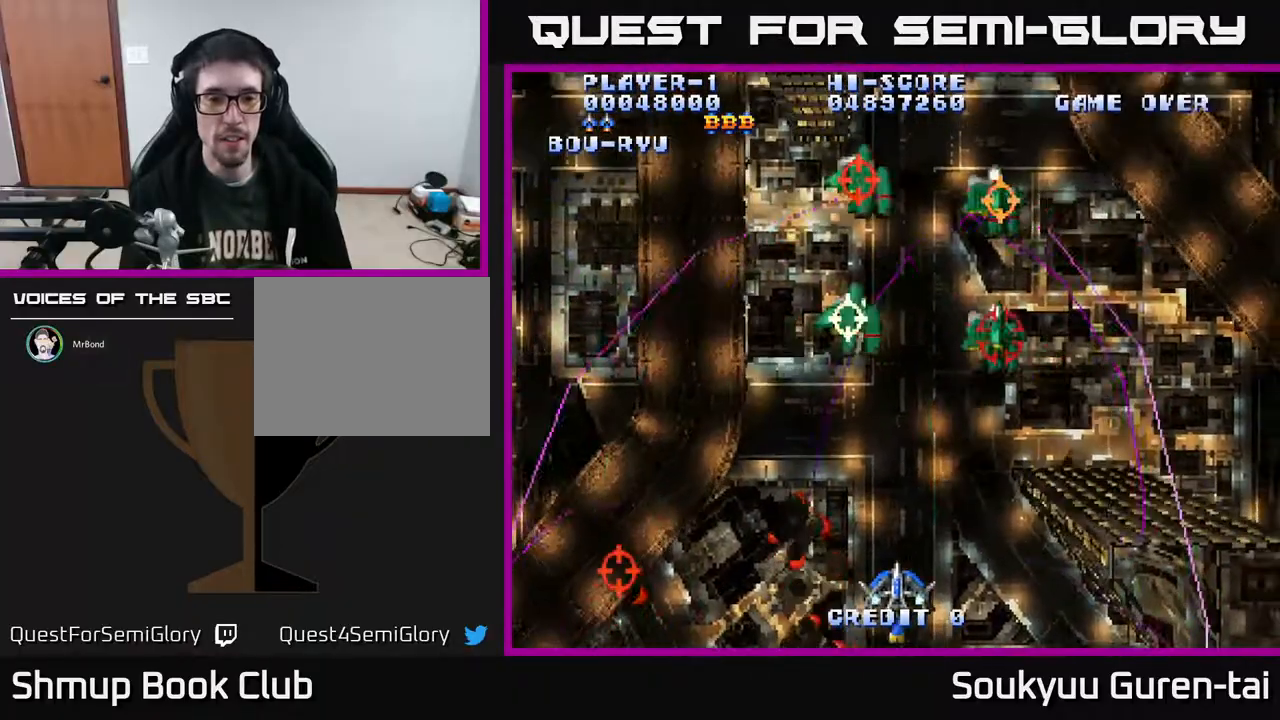
{"buttons": ["A", "DPAD_LEFT"], "right_stick": "center", "events": [[167, "DPAD_RIGHT", "up"], [217, "DPAD_LEFT", "down"]]}
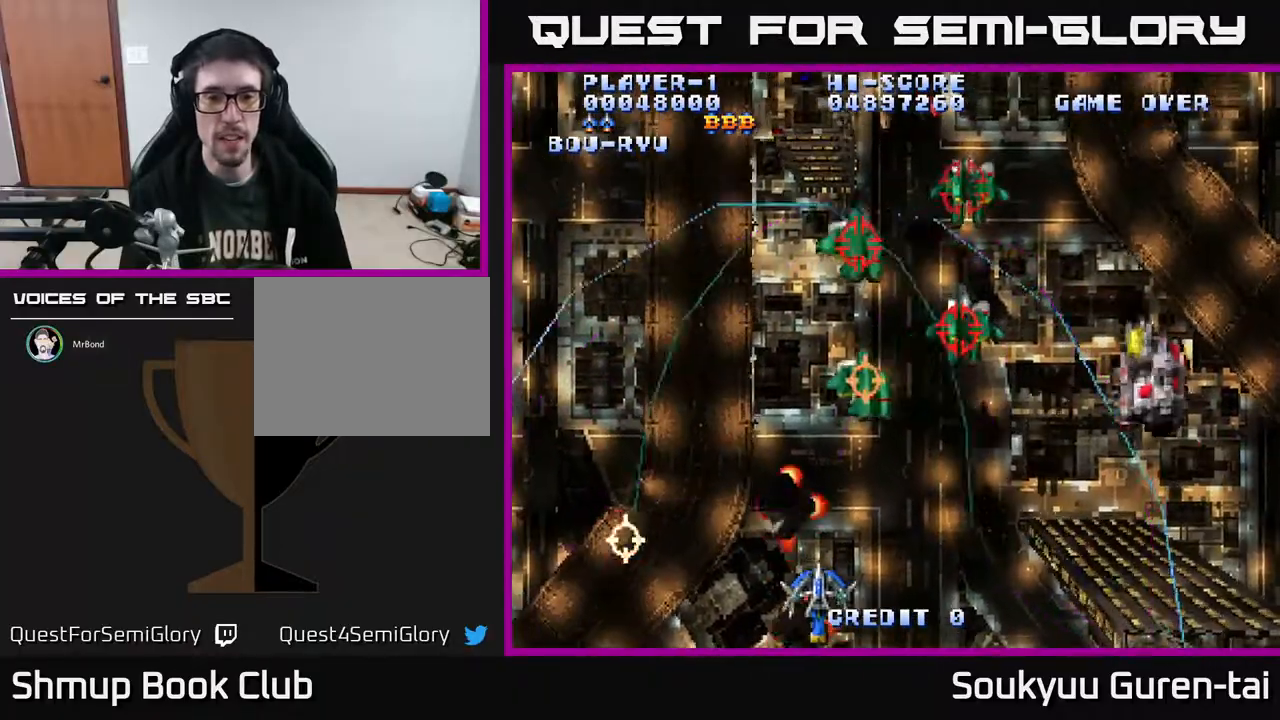
{"buttons": ["A", "DPAD_UP", "DPAD_RIGHT"], "right_stick": "center", "events": [[67, "DPAD_LEFT", "up"], [100, "DPAD_DOWN", "down"], [117, "DPAD_RIGHT", "down"], [183, "DPAD_DOWN", "up"], [350, "DPAD_UP", "down"]]}
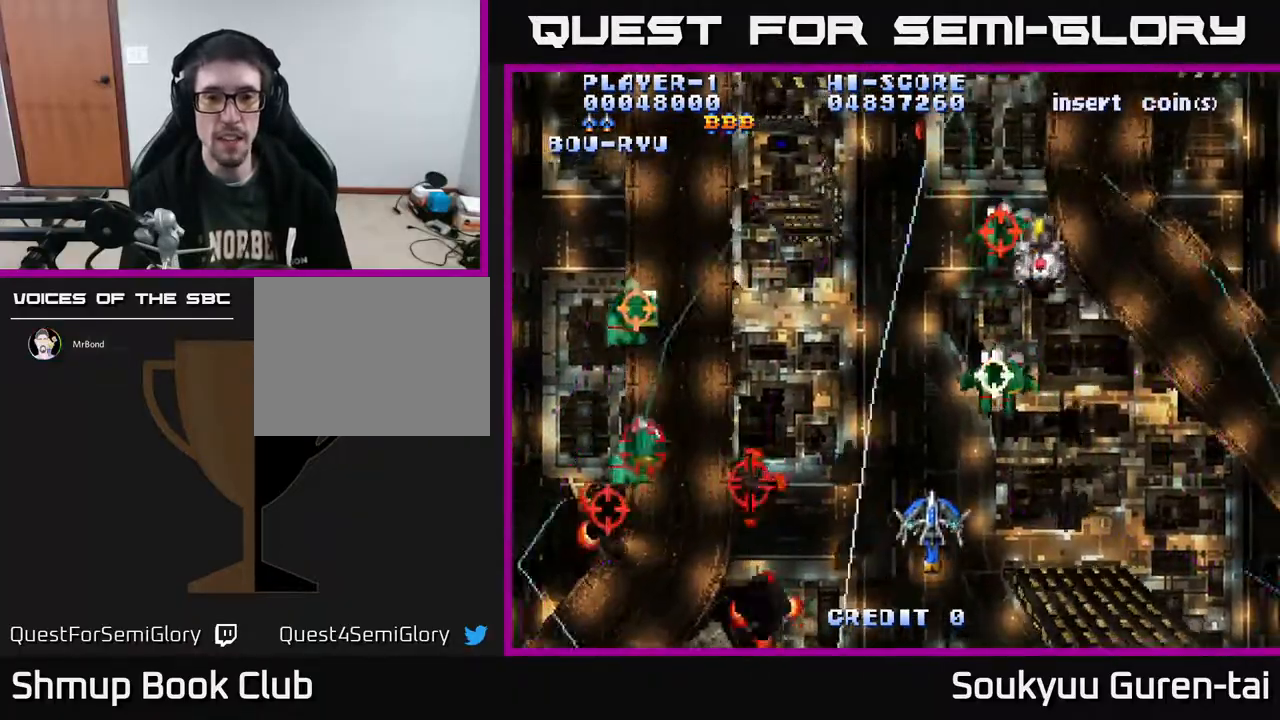
{"buttons": ["A", "DPAD_UP", "DPAD_RIGHT"], "right_stick": "center", "events": [[50, "DPAD_RIGHT", "up"], [150, "DPAD_LEFT", "down"], [300, "DPAD_LEFT", "up"], [333, "DPAD_RIGHT", "down"], [417, "DPAD_UP", "up"], [483, "DPAD_UP", "down"]]}
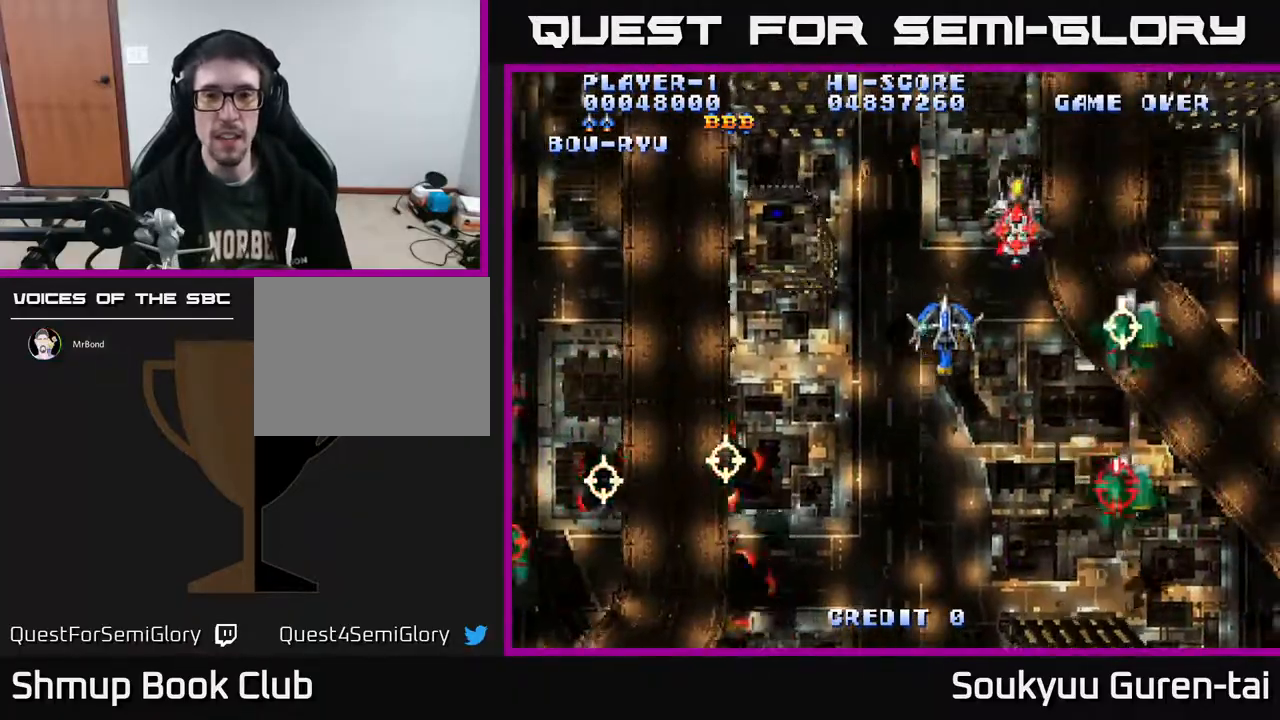
{"buttons": ["A", "DPAD_UP", "DPAD_RIGHT"], "right_stick": "center", "events": [[17, "DPAD_RIGHT", "up"], [83, "DPAD_UP", "up"], [100, "DPAD_DOWN", "down"], [117, "DPAD_LEFT", "down"], [217, "DPAD_DOWN", "up"], [300, "DPAD_LEFT", "up"], [300, "DPAD_UP", "down"], [367, "DPAD_RIGHT", "down"]]}
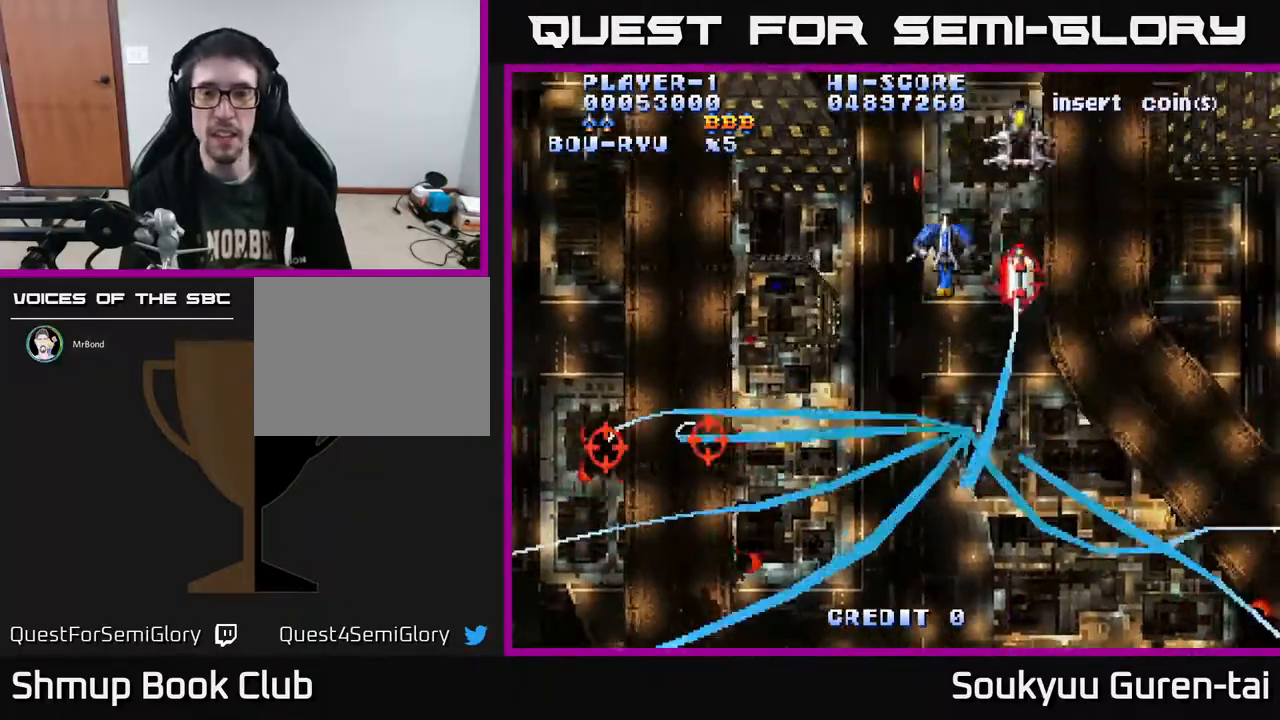
{"buttons": ["A", "DPAD_DOWN", "DPAD_LEFT"], "right_stick": "center", "events": [[167, "DPAD_RIGHT", "up"], [217, "DPAD_UP", "up"], [333, "DPAD_RIGHT", "down"], [333, "DPAD_UP", "down"], [417, "DPAD_RIGHT", "up"], [450, "DPAD_UP", "up"], [467, "DPAD_DOWN", "down"], [500, "DPAD_LEFT", "down"]]}
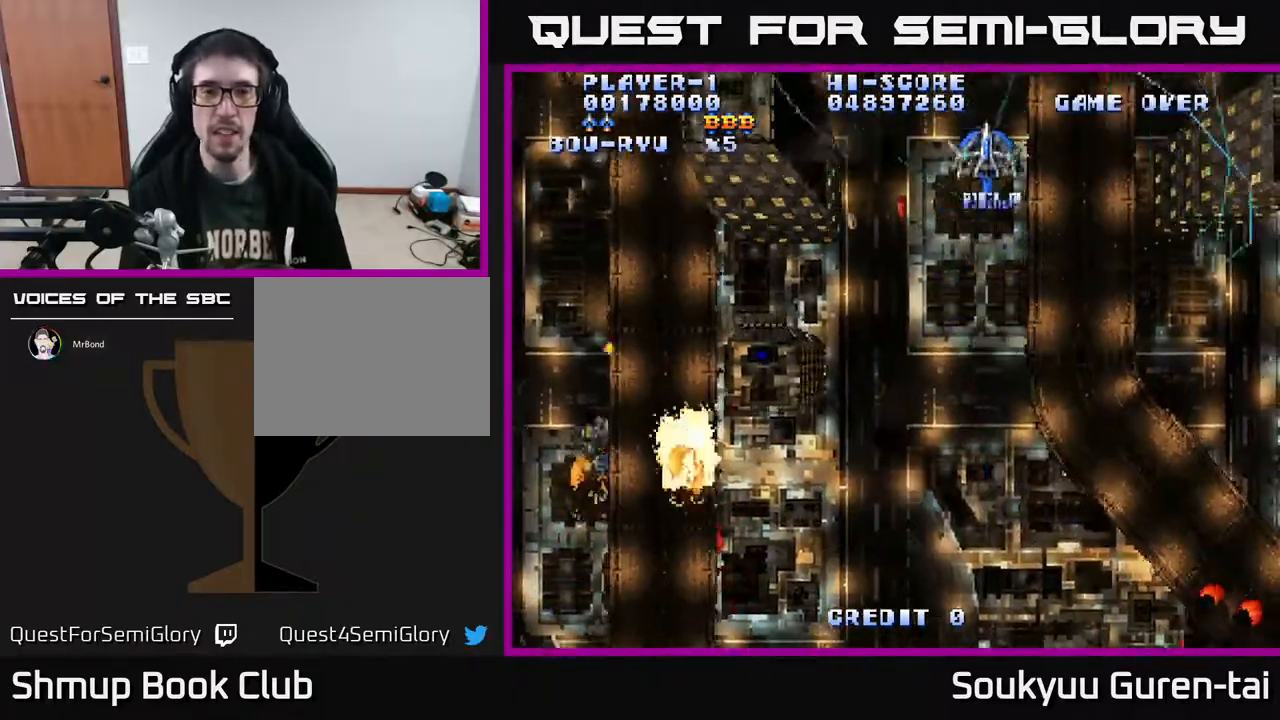
{"buttons": ["A", "DPAD_DOWN", "DPAD_LEFT"], "right_stick": "center", "events": [[117, "DPAD_LEFT", "up"], [167, "DPAD_RIGHT", "down"], [217, "DPAD_RIGHT", "up"], [283, "DPAD_LEFT", "down"]]}
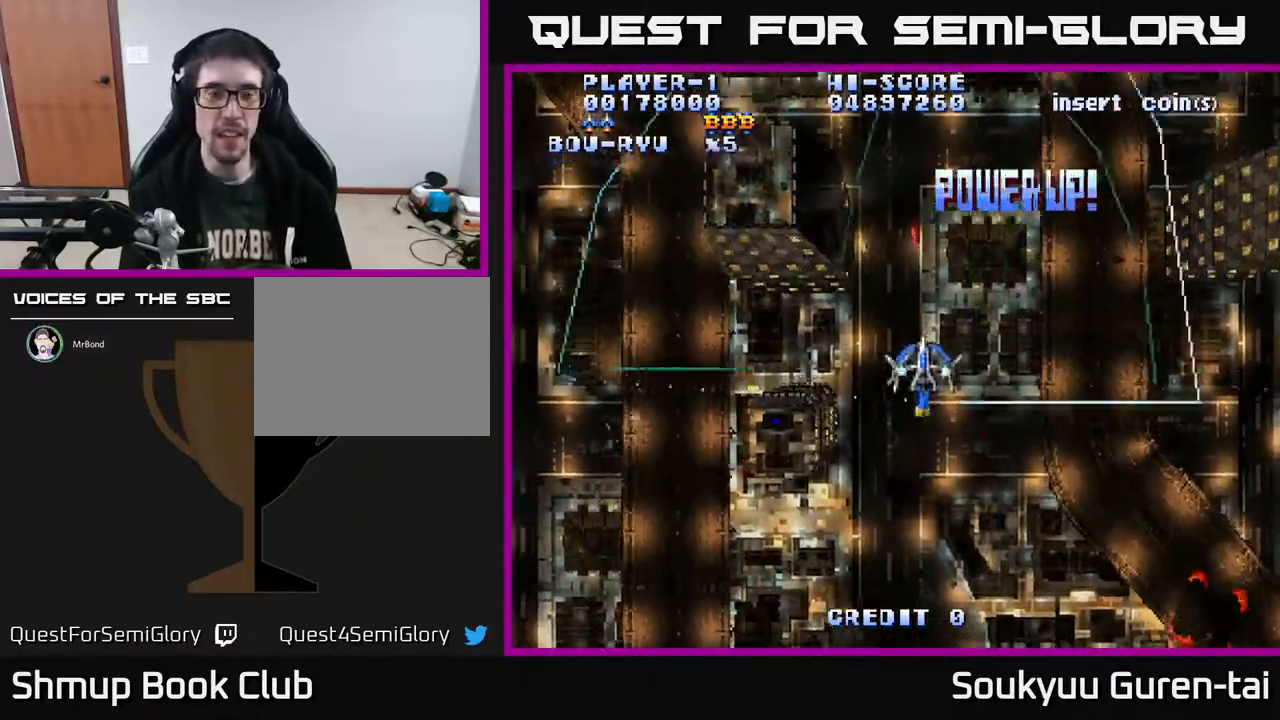
{"buttons": ["A", "DPAD_DOWN"], "right_stick": "center", "events": [[200, "DPAD_DOWN", "up"], [367, "DPAD_DOWN", "down"], [417, "DPAD_LEFT", "up"]]}
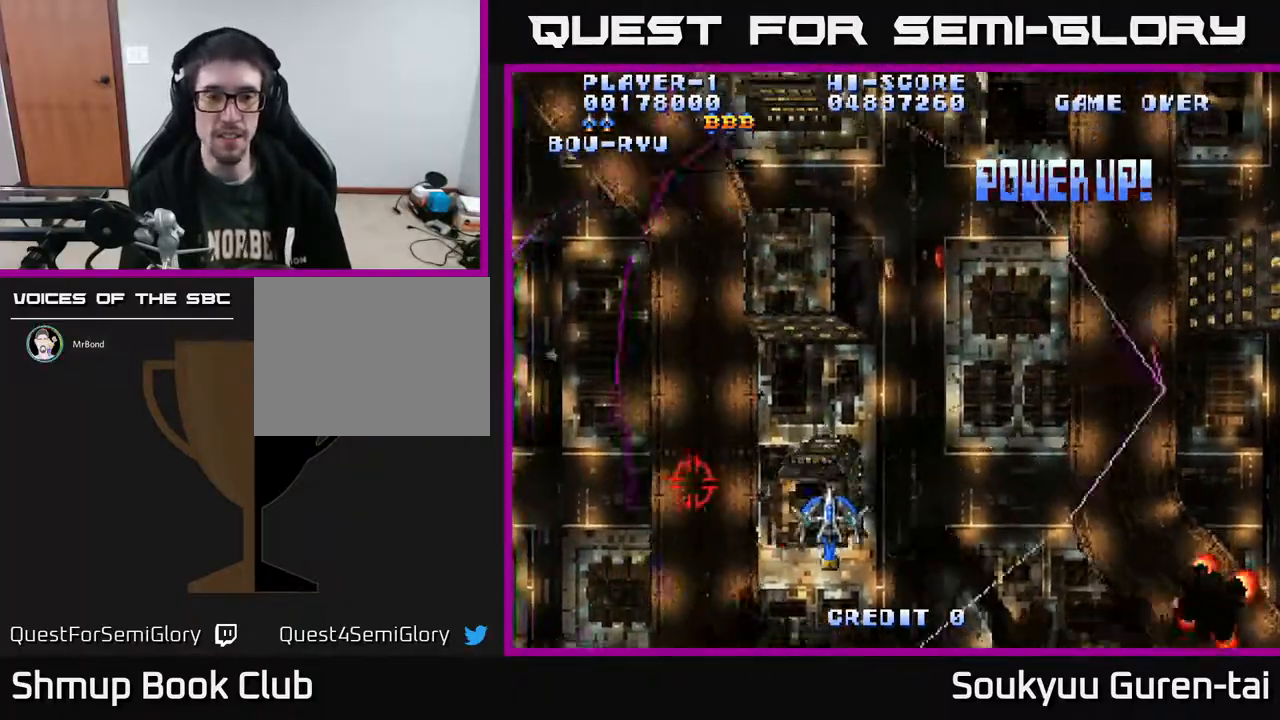
{"buttons": ["A", "DPAD_RIGHT"], "right_stick": "center", "events": [[33, "DPAD_RIGHT", "down"], [367, "DPAD_DOWN", "up"]]}
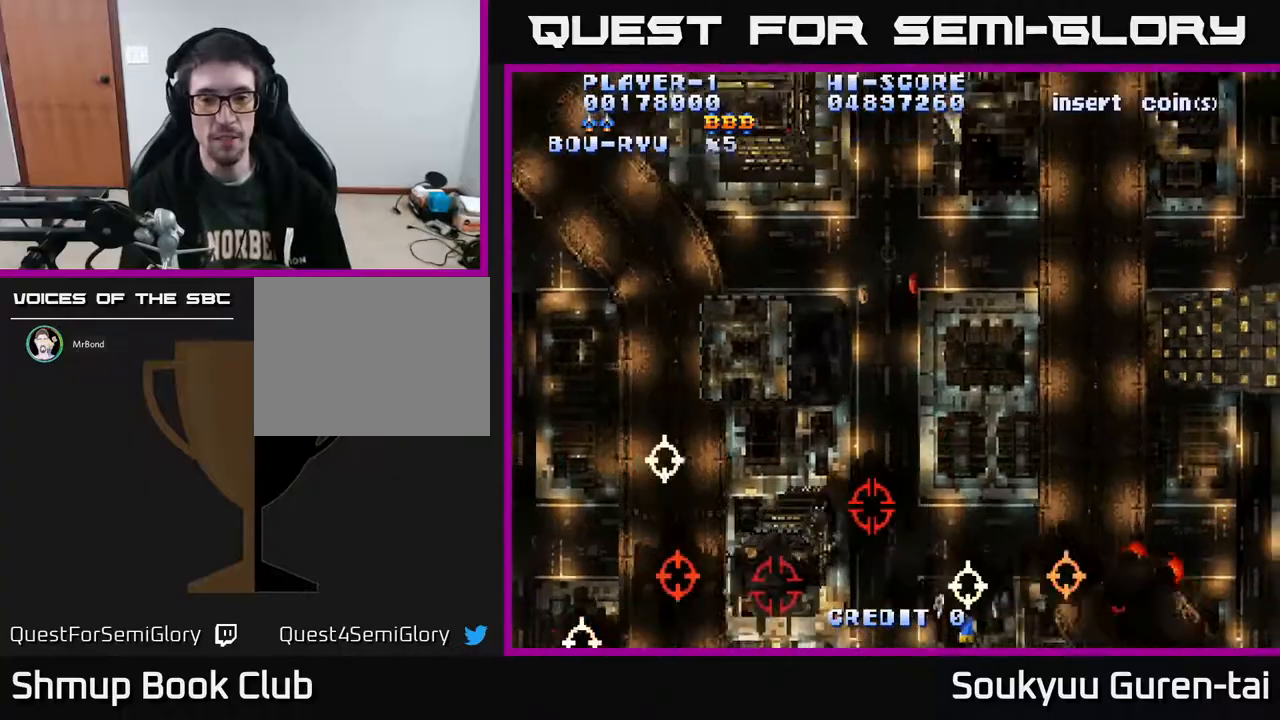
{"buttons": ["A", "DPAD_LEFT"], "right_stick": "center", "events": [[233, "DPAD_RIGHT", "up"], [250, "DPAD_LEFT", "down"]]}
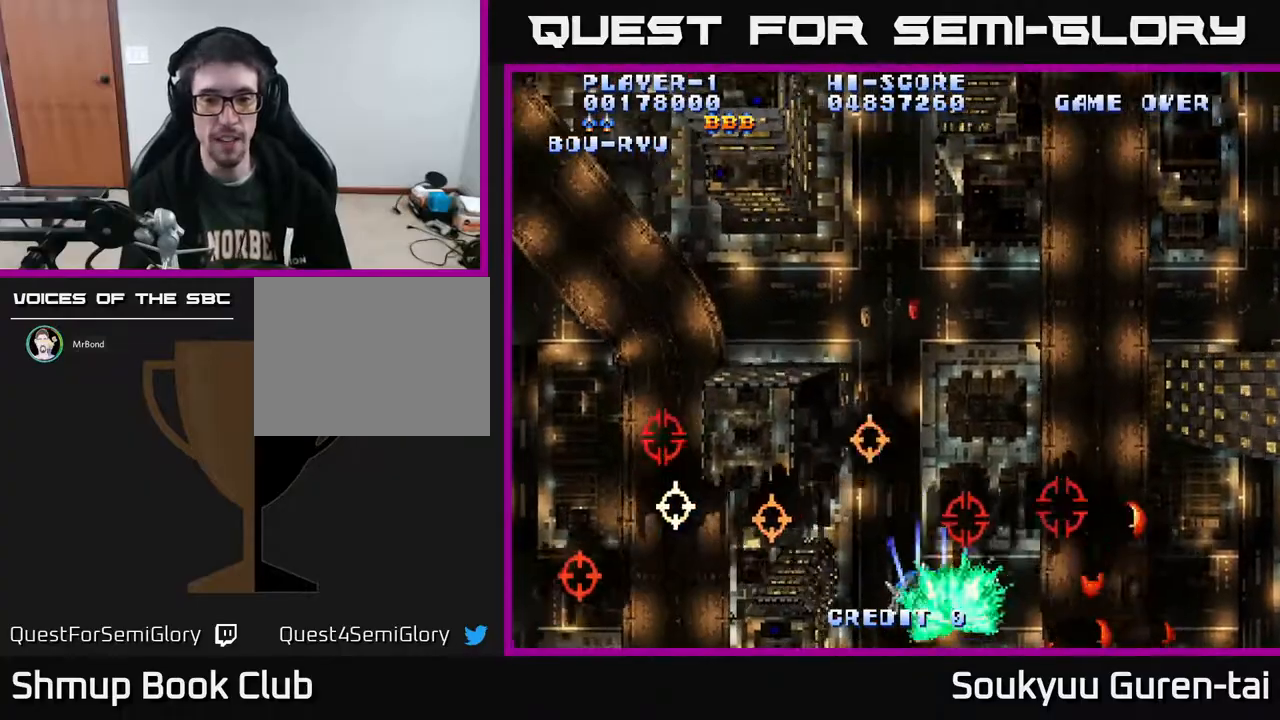
{"buttons": ["A", "DPAD_UP", "DPAD_RIGHT"], "right_stick": "center", "events": [[33, "DPAD_UP", "down"], [267, "DPAD_LEFT", "up"], [467, "DPAD_RIGHT", "down"]]}
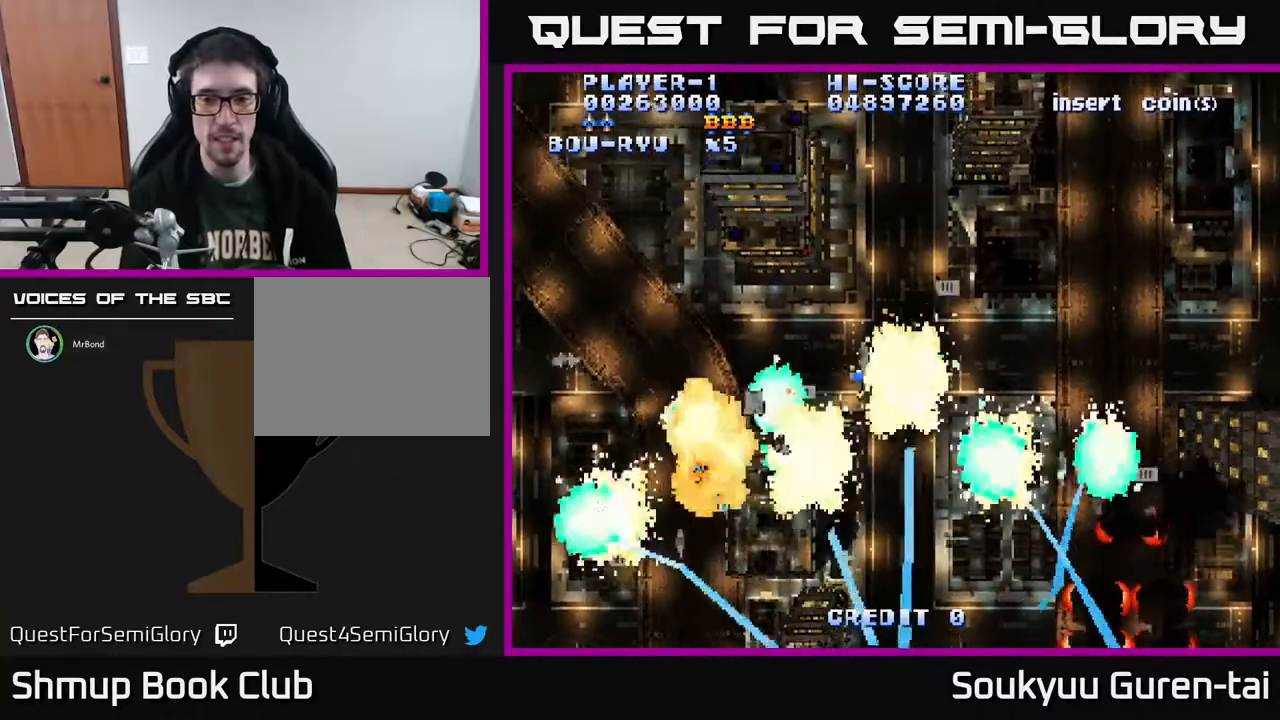
{"buttons": ["A", "DPAD_DOWN", "DPAD_RIGHT"], "right_stick": "center", "events": [[33, "DPAD_UP", "up"], [350, "DPAD_DOWN", "down"]]}
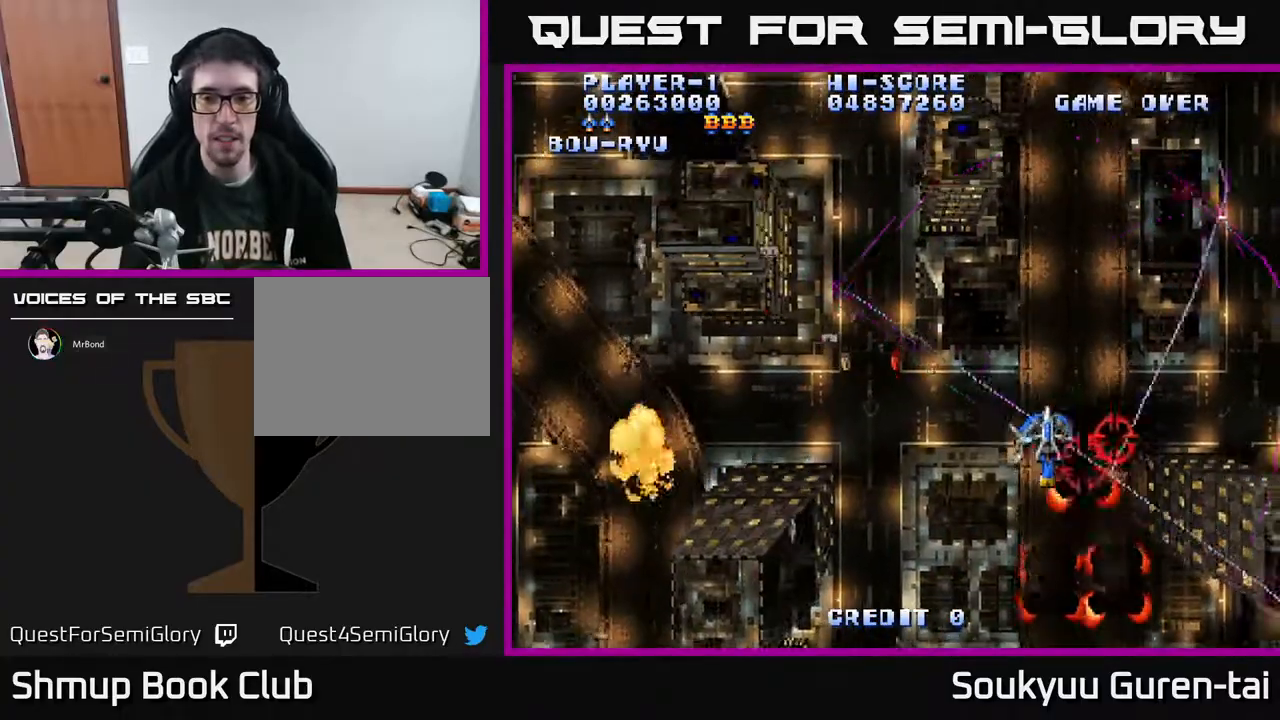
{"buttons": ["A", "DPAD_UP", "DPAD_LEFT"], "right_stick": "center", "events": [[83, "DPAD_RIGHT", "up"], [433, "DPAD_DOWN", "up"], [450, "DPAD_LEFT", "down"], [467, "DPAD_UP", "down"]]}
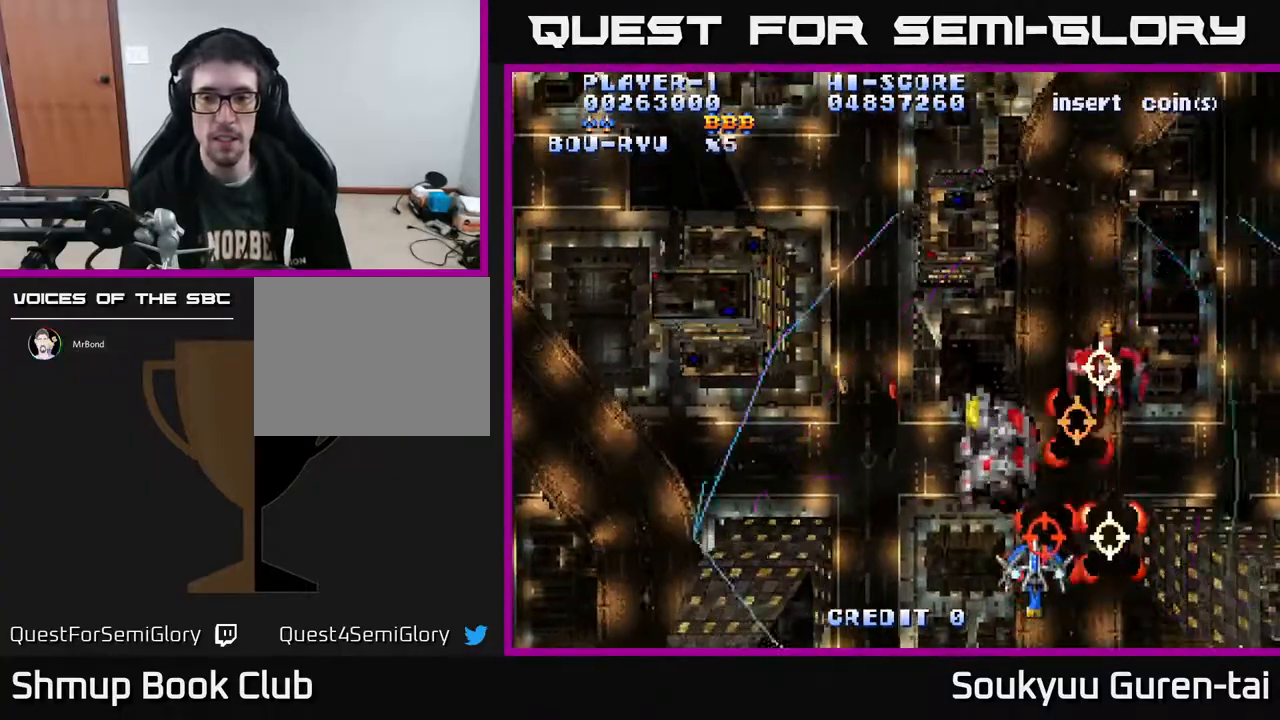
{"buttons": ["A", "DPAD_LEFT"], "right_stick": "center", "events": [[67, "DPAD_LEFT", "up"], [100, "DPAD_RIGHT", "down"], [117, "DPAD_RIGHT", "up"], [167, "DPAD_LEFT", "down"], [333, "DPAD_UP", "up"]]}
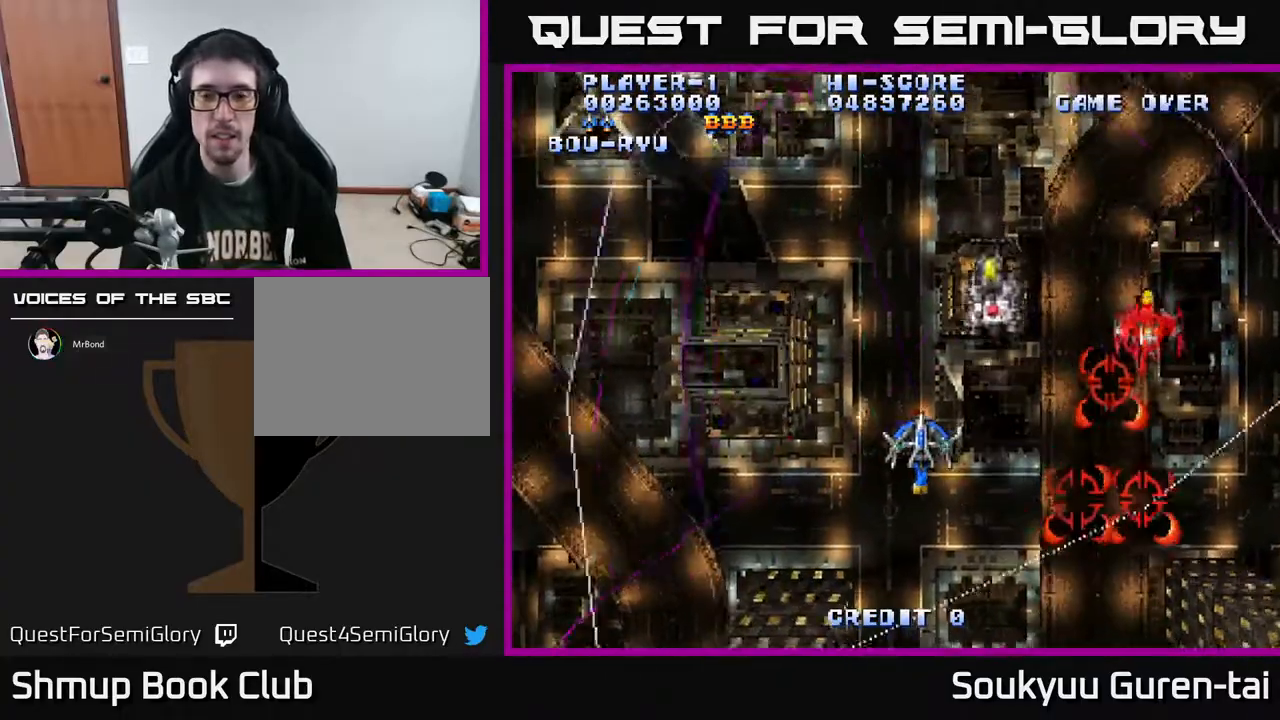
{"buttons": ["A", "DPAD_UP", "DPAD_LEFT"], "right_stick": "center", "events": [[33, "DPAD_LEFT", "up"], [117, "DPAD_RIGHT", "down"], [133, "DPAD_UP", "down"], [233, "DPAD_UP", "up"], [383, "DPAD_RIGHT", "up"], [383, "DPAD_UP", "down"], [417, "DPAD_LEFT", "down"]]}
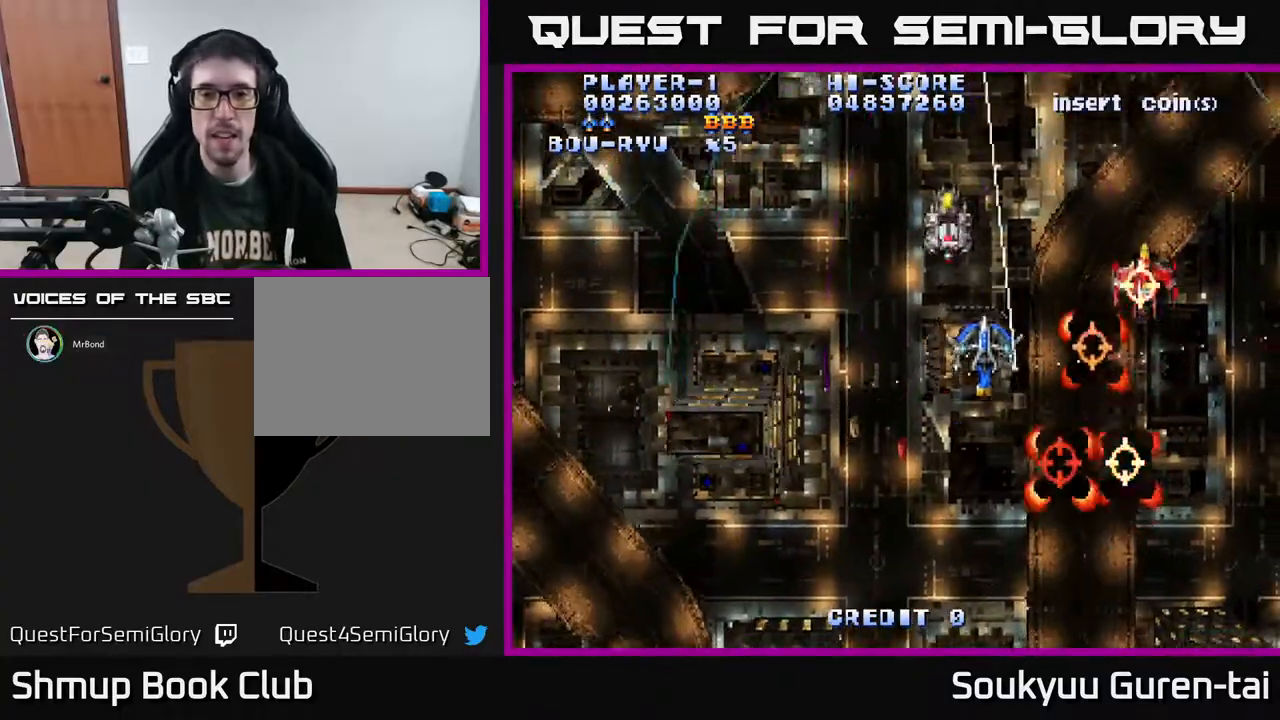
{"buttons": ["A", "DPAD_DOWN", "DPAD_LEFT"], "right_stick": "center", "events": [[67, "DPAD_UP", "up"], [100, "DPAD_LEFT", "up"], [117, "DPAD_DOWN", "down"], [133, "DPAD_RIGHT", "down"], [367, "DPAD_RIGHT", "up"], [500, "DPAD_LEFT", "down"]]}
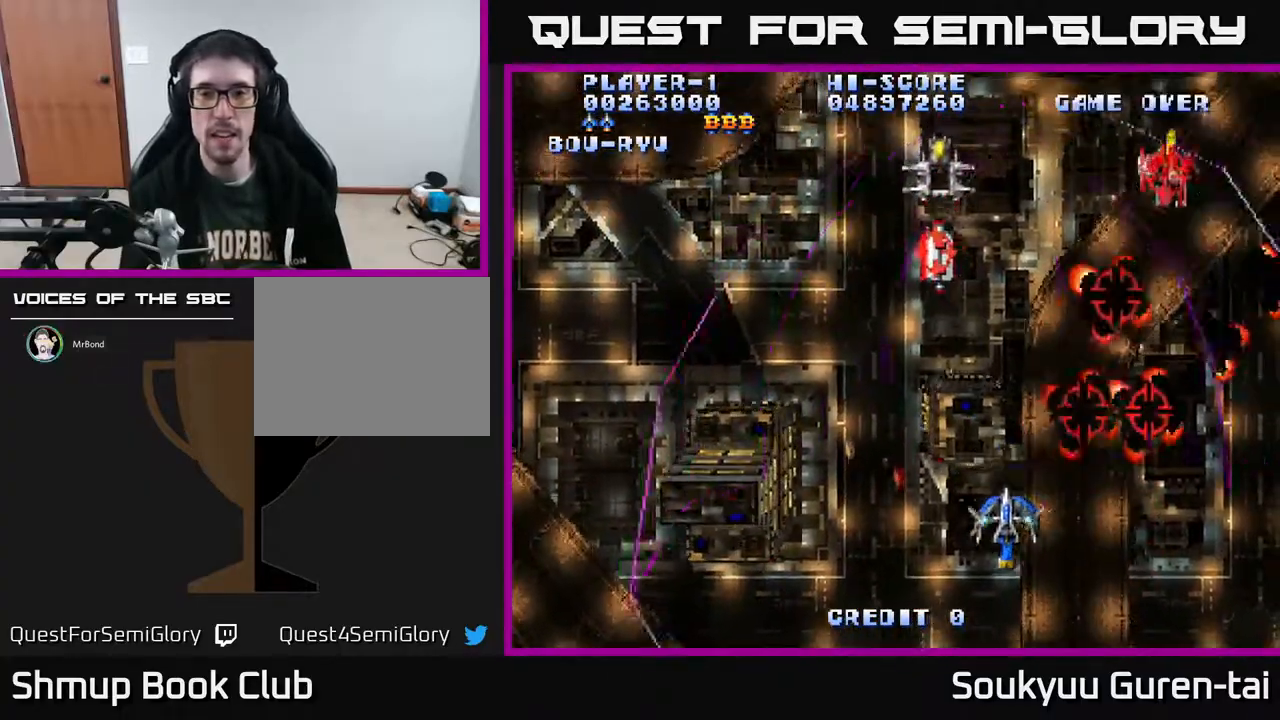
{"buttons": ["A", "DPAD_RIGHT"], "right_stick": "center", "events": [[33, "DPAD_DOWN", "up"], [50, "DPAD_UP", "down"], [117, "DPAD_LEFT", "up"], [150, "DPAD_RIGHT", "down"], [150, "DPAD_UP", "up"], [267, "DPAD_UP", "down"], [500, "DPAD_UP", "up"]]}
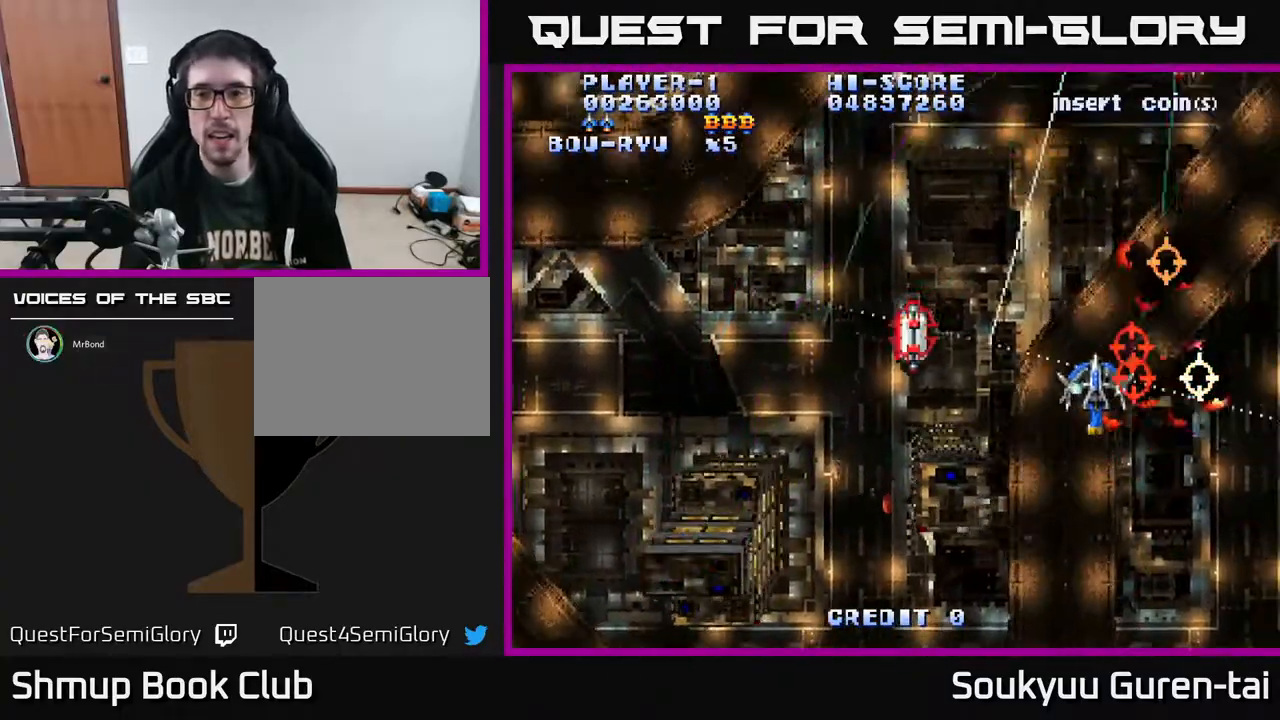
{"buttons": ["A", "DPAD_LEFT"], "right_stick": "center", "events": [[117, "DPAD_DOWN", "down"], [250, "DPAD_DOWN", "up"], [300, "DPAD_UP", "down"], [317, "DPAD_RIGHT", "up"], [333, "DPAD_LEFT", "down"], [383, "DPAD_UP", "up"]]}
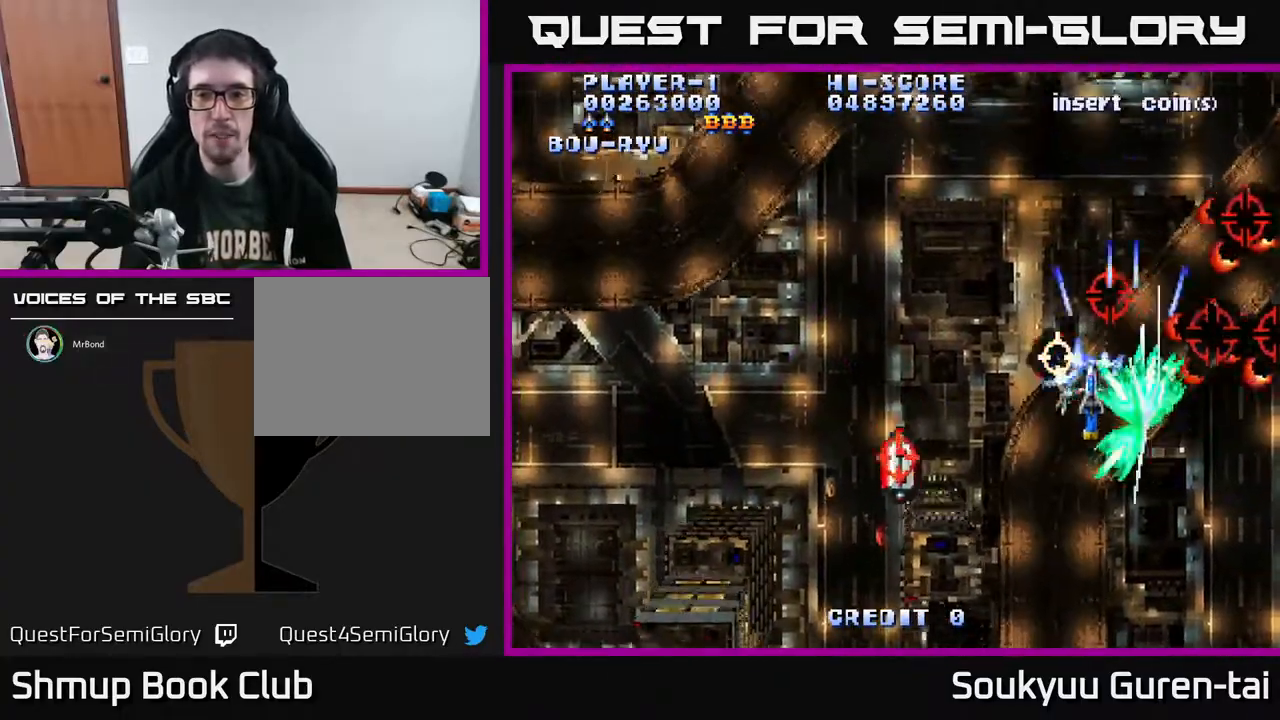
{"buttons": ["A", "DPAD_DOWN"], "right_stick": "center", "events": [[50, "DPAD_UP", "down"], [200, "DPAD_UP", "up"], [317, "DPAD_DOWN", "down"], [350, "DPAD_LEFT", "up"]]}
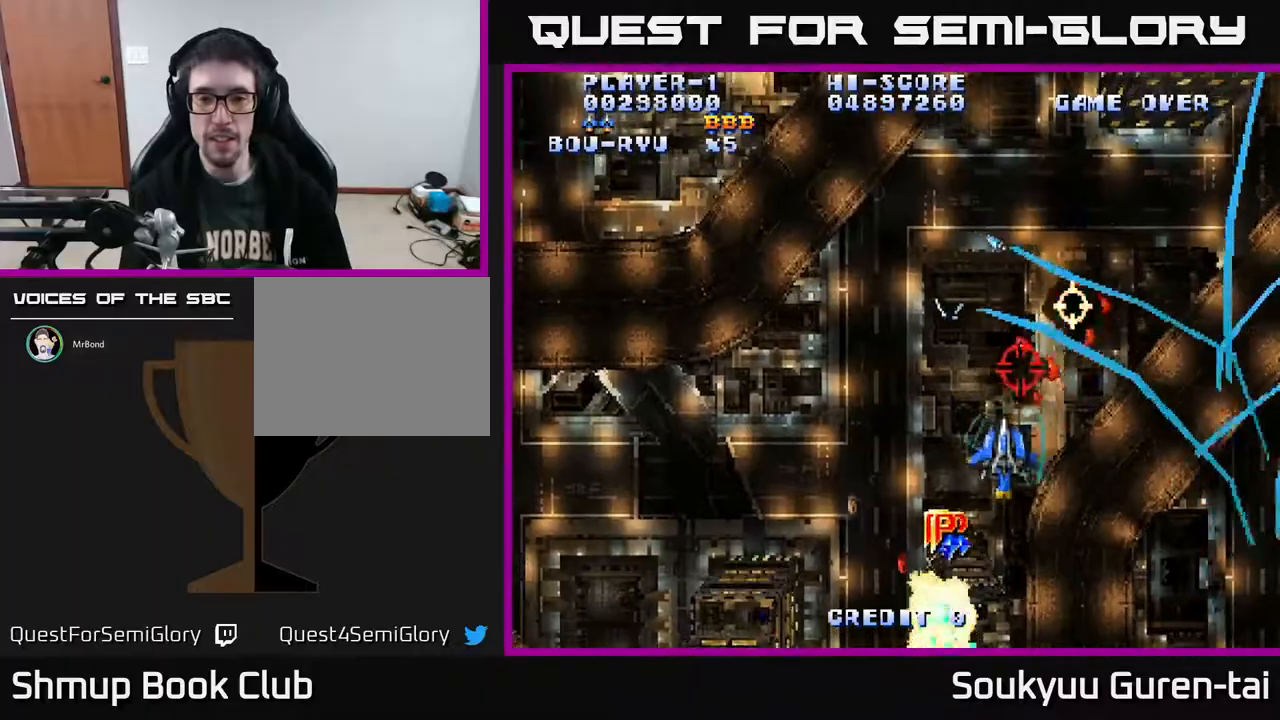
{"buttons": ["A", "DPAD_UP", "DPAD_LEFT"], "right_stick": "center", "events": [[33, "DPAD_DOWN", "up"], [50, "DPAD_LEFT", "down"], [200, "DPAD_LEFT", "up"], [233, "DPAD_DOWN", "down"], [233, "DPAD_RIGHT", "down"], [283, "DPAD_DOWN", "up"], [333, "DPAD_UP", "down"], [433, "DPAD_RIGHT", "up"], [483, "DPAD_LEFT", "down"]]}
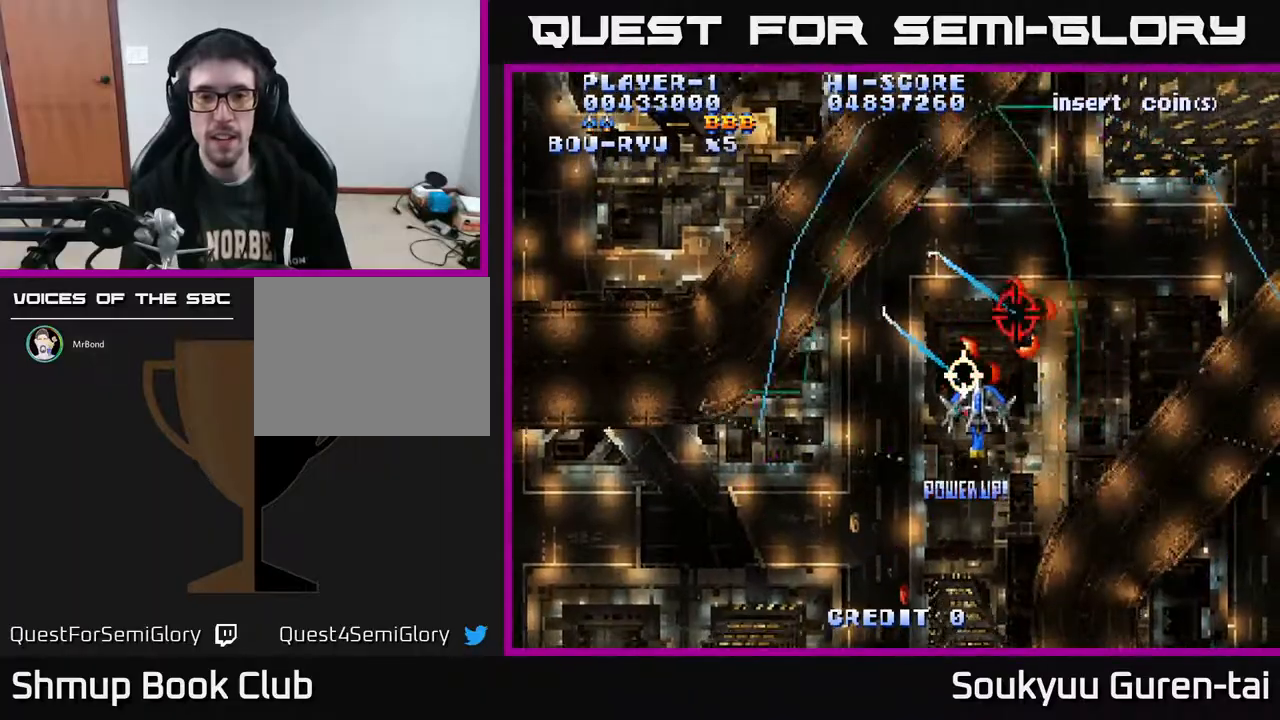
{"buttons": ["A", "DPAD_UP", "DPAD_LEFT"], "right_stick": "center", "events": [[67, "DPAD_UP", "up"], [83, "DPAD_LEFT", "up"], [100, "DPAD_DOWN", "down"], [117, "DPAD_RIGHT", "down"], [267, "DPAD_DOWN", "up"], [433, "DPAD_RIGHT", "up"], [433, "DPAD_UP", "down"], [450, "DPAD_LEFT", "down"]]}
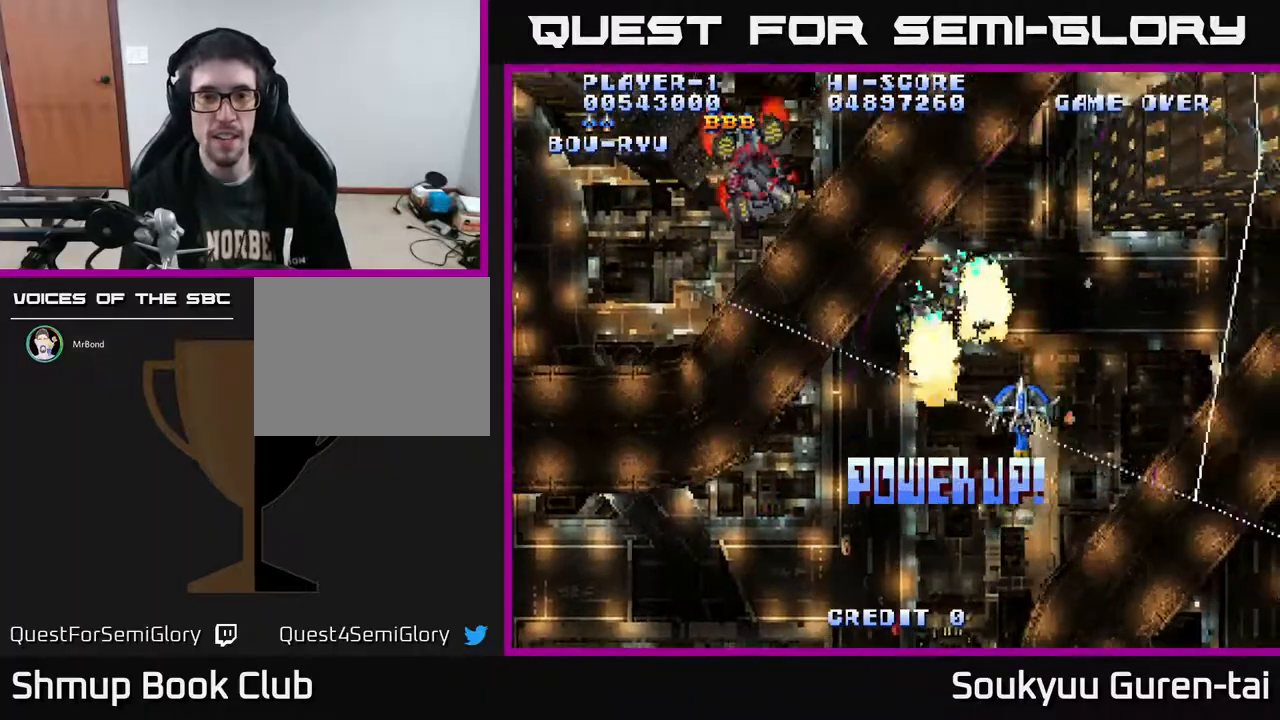
{"buttons": ["A", "DPAD_DOWN"], "right_stick": "center", "events": [[17, "DPAD_UP", "up"], [83, "DPAD_UP", "down"], [133, "DPAD_UP", "up"], [333, "DPAD_DOWN", "down"], [333, "DPAD_LEFT", "up"], [367, "DPAD_RIGHT", "down"], [467, "DPAD_RIGHT", "up"]]}
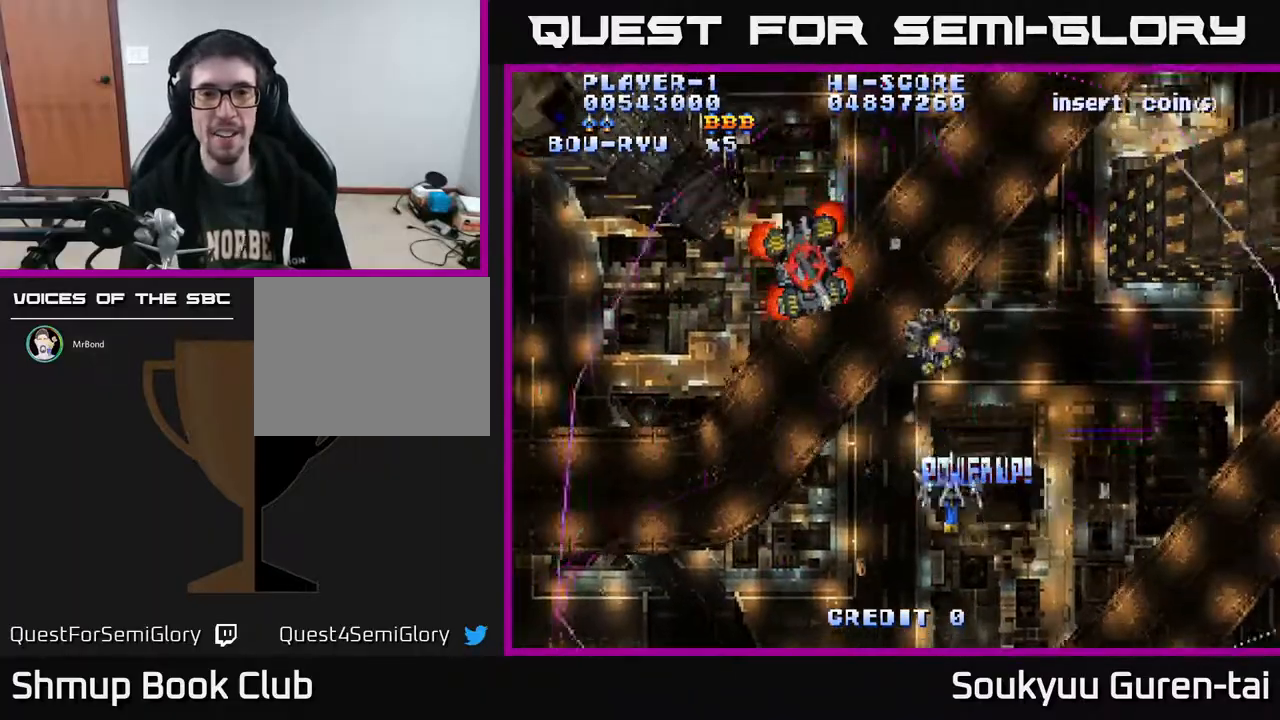
{"buttons": ["A", "DPAD_UP", "DPAD_RIGHT"], "right_stick": "center", "events": [[17, "DPAD_DOWN", "up"], [17, "DPAD_LEFT", "down"], [50, "DPAD_UP", "down"], [117, "DPAD_LEFT", "up"], [133, "DPAD_RIGHT", "down"]]}
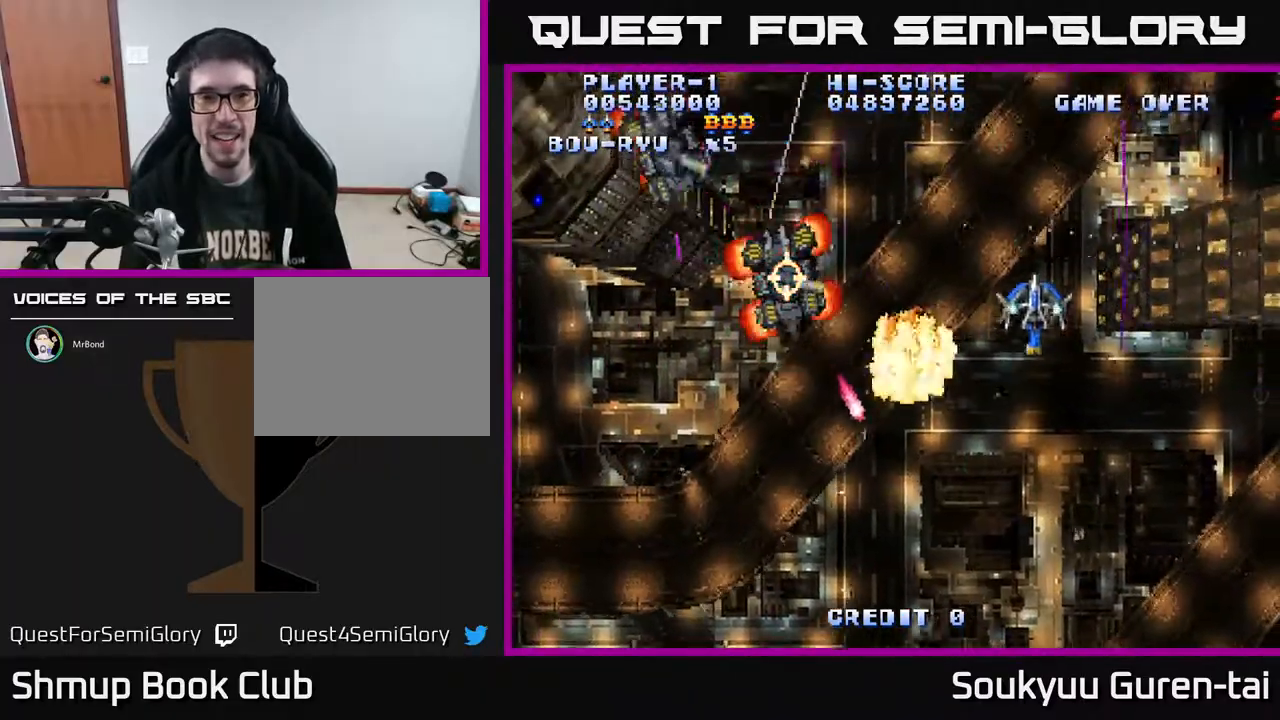
{"buttons": ["A", "DPAD_DOWN", "DPAD_RIGHT"], "right_stick": "center", "events": [[100, "DPAD_RIGHT", "up"], [133, "DPAD_LEFT", "down"], [150, "DPAD_UP", "up"], [217, "DPAD_DOWN", "down"], [433, "DPAD_LEFT", "up"], [483, "DPAD_RIGHT", "down"]]}
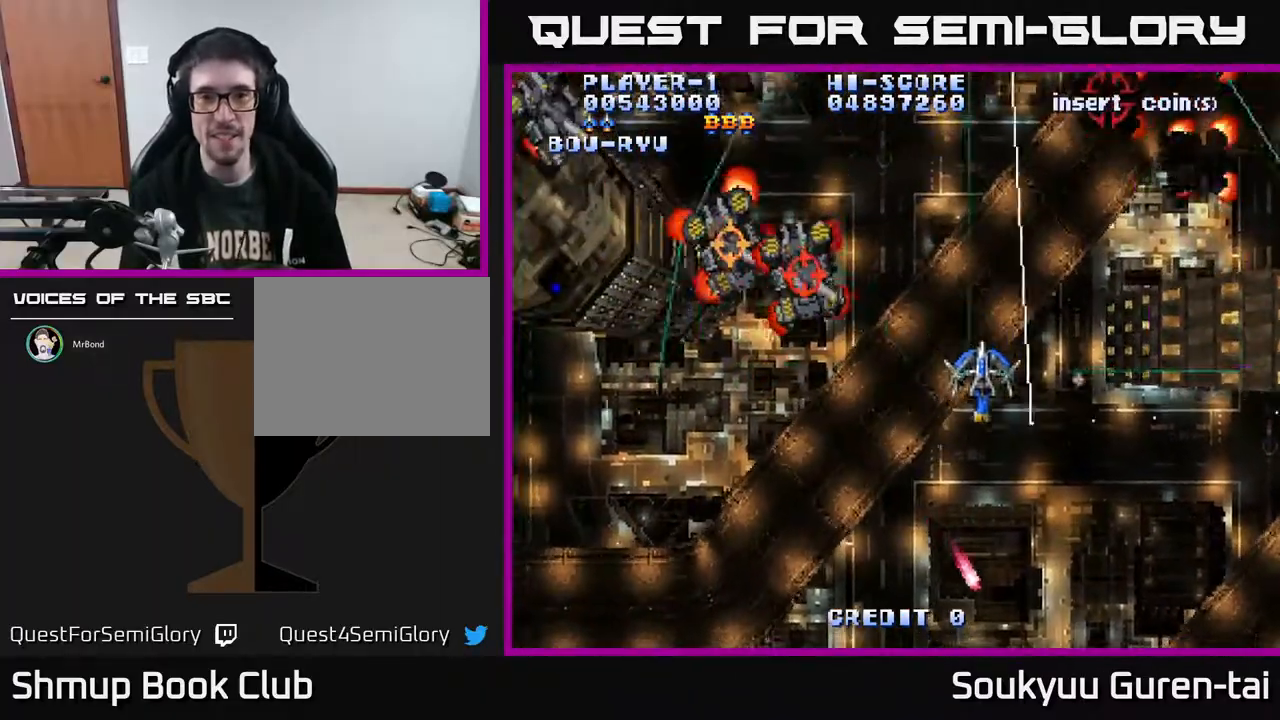
{"buttons": ["A", "DPAD_DOWN", "DPAD_LEFT"], "right_stick": "center", "events": [[33, "DPAD_DOWN", "up"], [83, "DPAD_UP", "down"], [217, "DPAD_RIGHT", "up"], [267, "DPAD_LEFT", "down"], [317, "DPAD_UP", "up"], [383, "DPAD_DOWN", "down"]]}
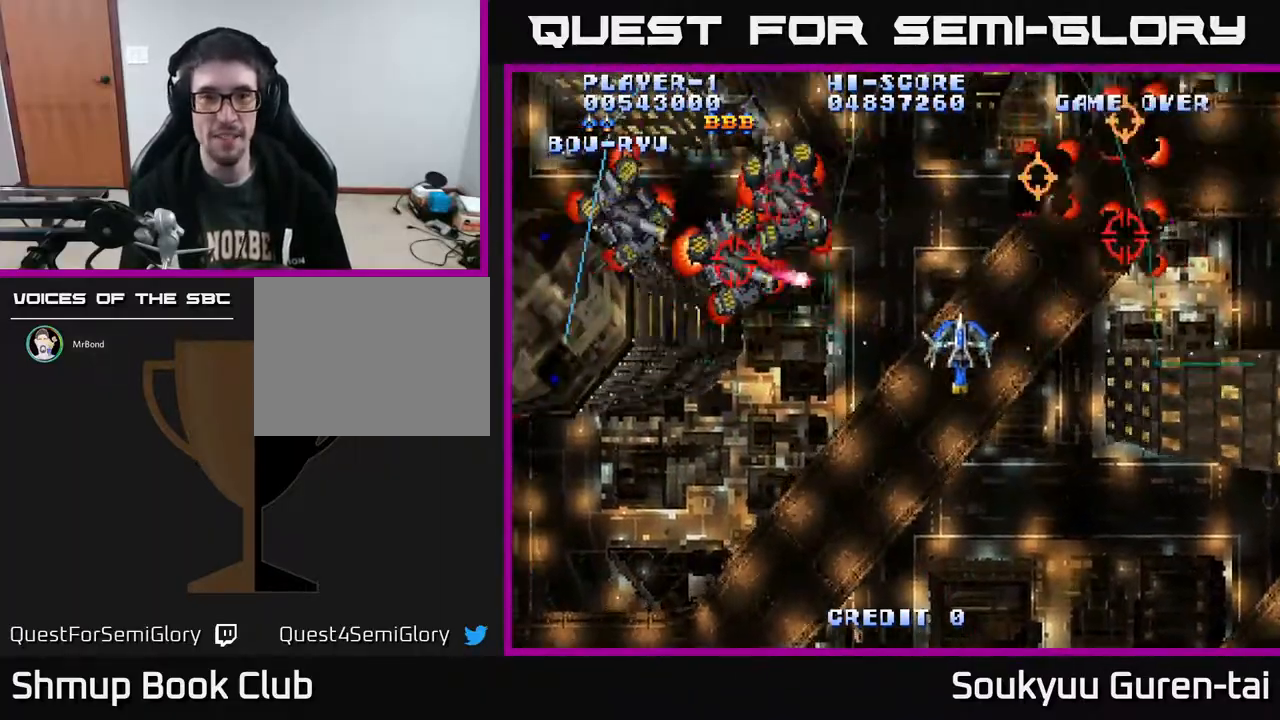
{"buttons": ["A", "DPAD_DOWN", "DPAD_RIGHT"], "right_stick": "center", "events": [[67, "DPAD_DOWN", "up"], [333, "DPAD_DOWN", "down"], [333, "DPAD_LEFT", "up"], [367, "DPAD_RIGHT", "down"]]}
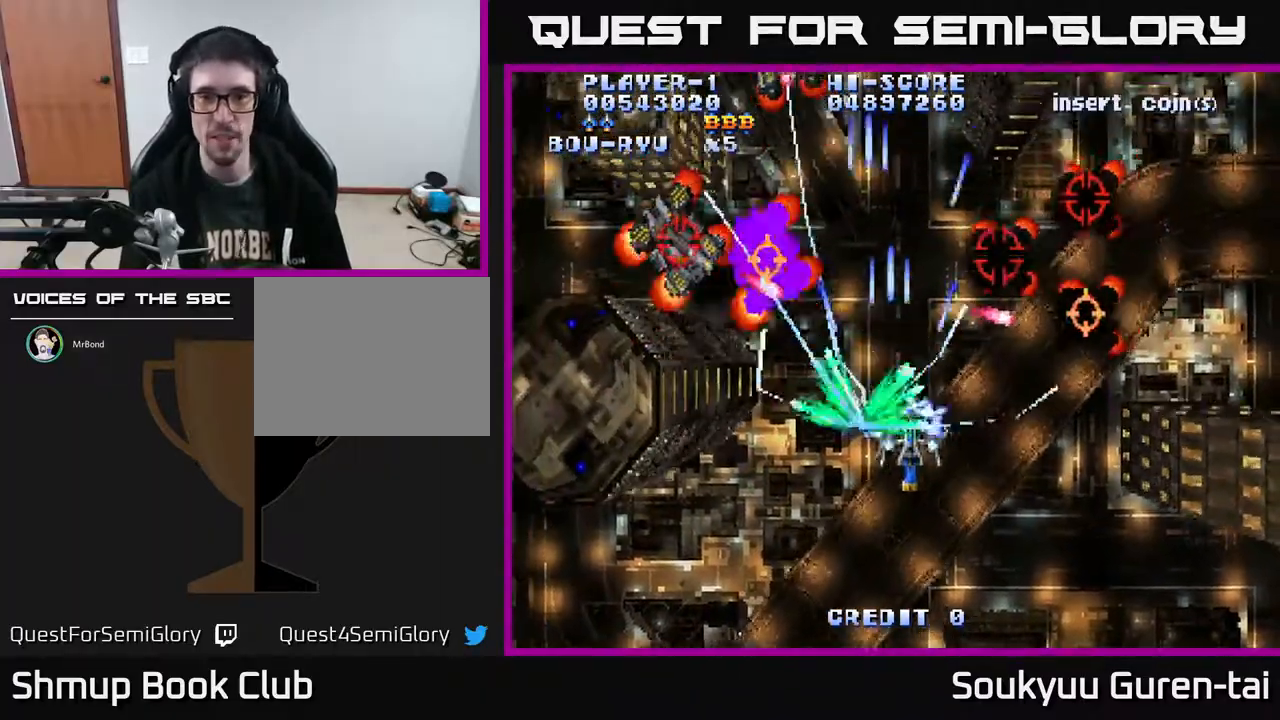
{"buttons": ["A", "DPAD_LEFT"], "right_stick": "center", "events": [[117, "DPAD_RIGHT", "up"], [267, "DPAD_LEFT", "down"], [417, "DPAD_DOWN", "up"]]}
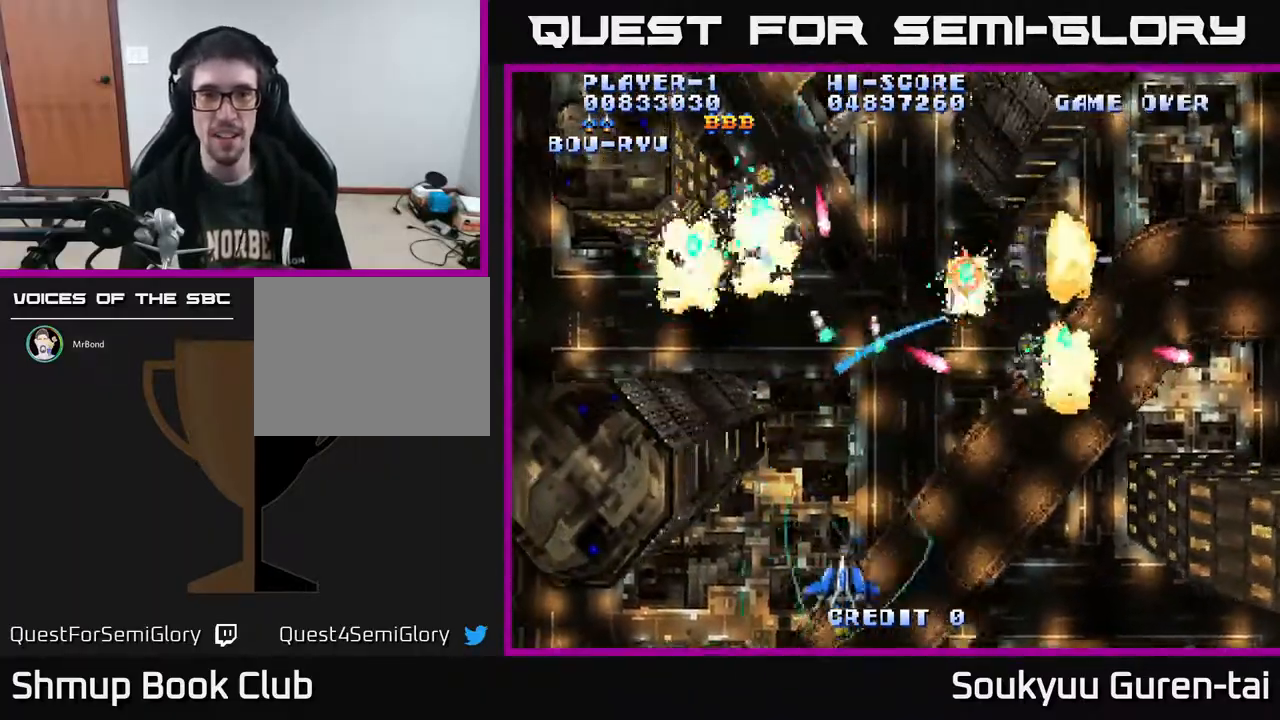
{"buttons": ["A", "DPAD_UP"], "right_stick": "center", "events": [[33, "DPAD_UP", "down"], [417, "DPAD_LEFT", "up"]]}
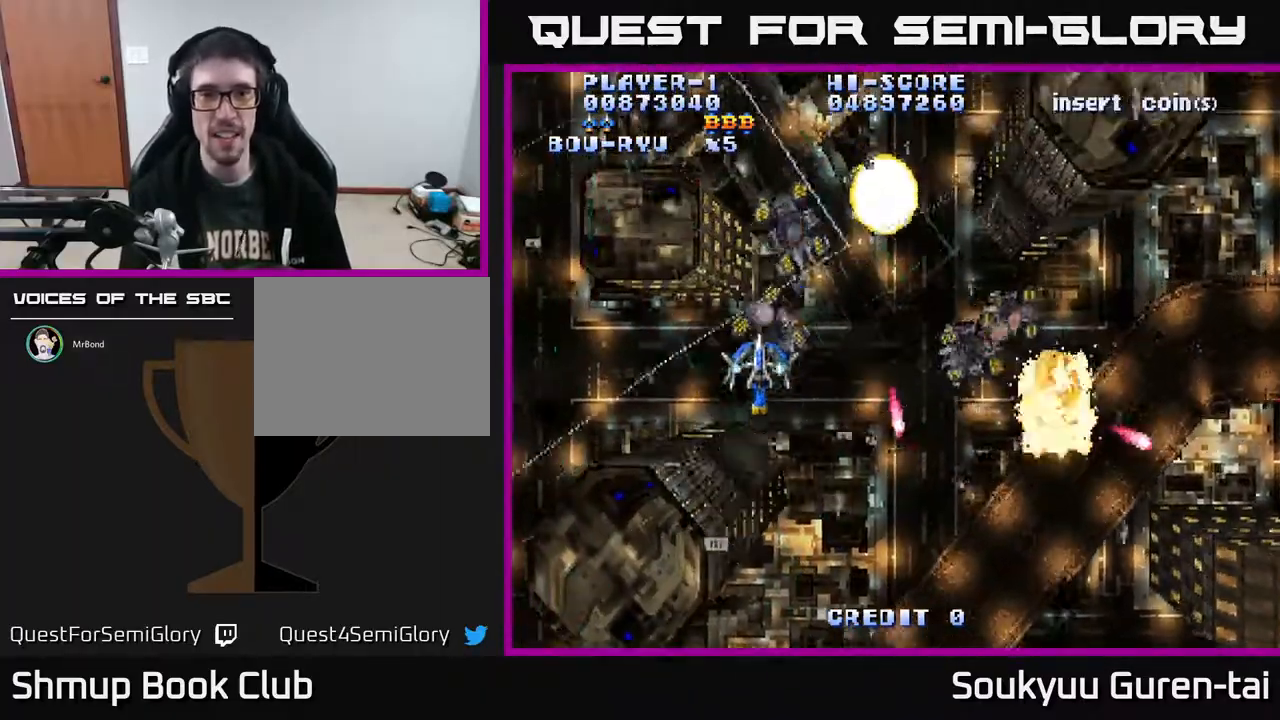
{"buttons": ["A", "DPAD_RIGHT"], "right_stick": "center", "events": [[50, "DPAD_RIGHT", "down"], [117, "DPAD_UP", "up"]]}